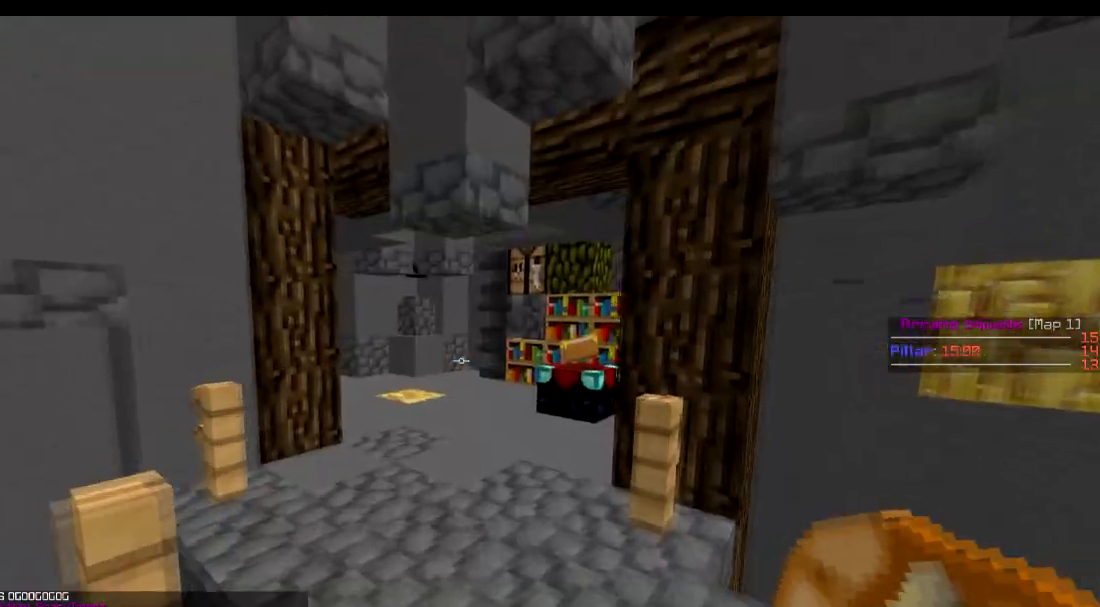
Gameplay with keyboard; each line is a JSON object with the keys held at the frame after it. "events" lists presses ("down") and releases ("up") of "a", "d", "s" and "w" between this image and that frame as [ms after this image, input, new state], when the widget could be followed in between. No other keys are recorded. Mouse input is not recorded.
{"keys": ["s"], "events": [[284, "w", "up"], [384, "s", "down"]]}
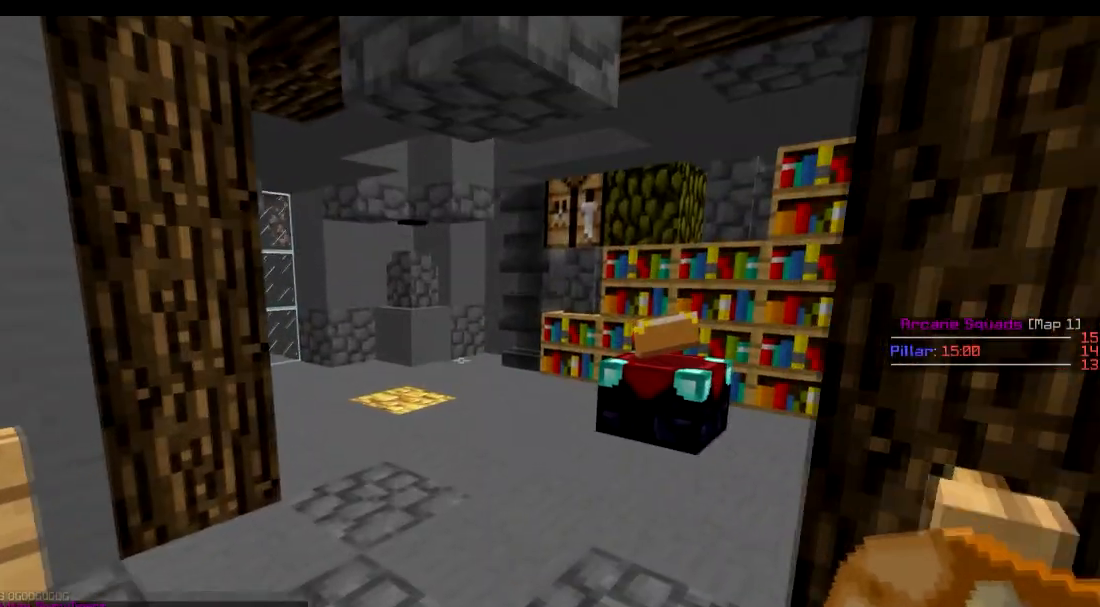
{"keys": ["a"], "events": [[33, "a", "down"], [333, "s", "up"]]}
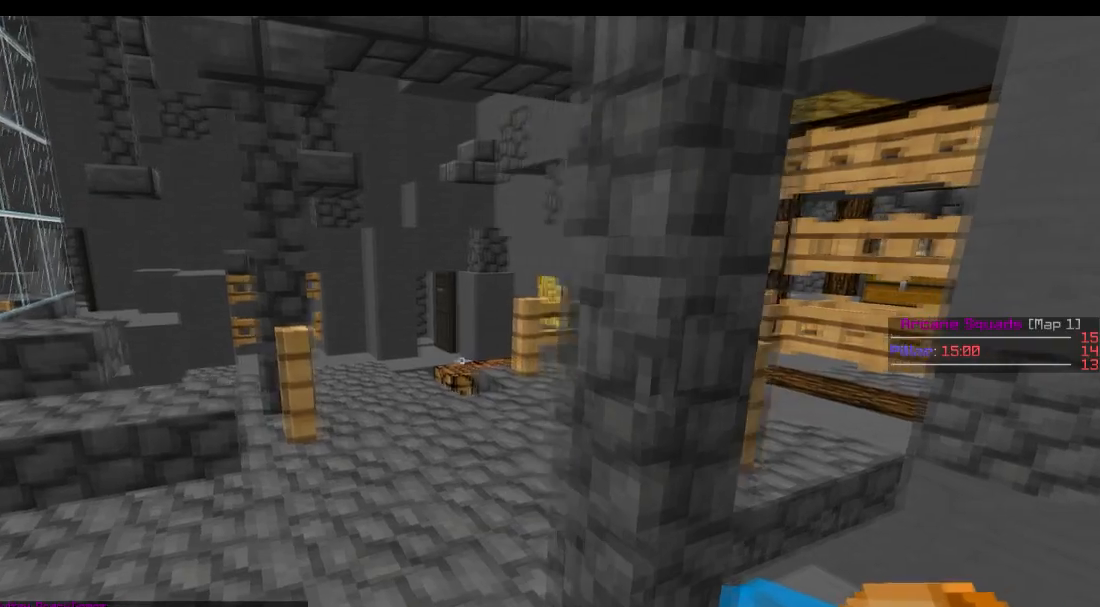
{"keys": ["w"], "events": [[33, "w", "down"], [234, "a", "up"]]}
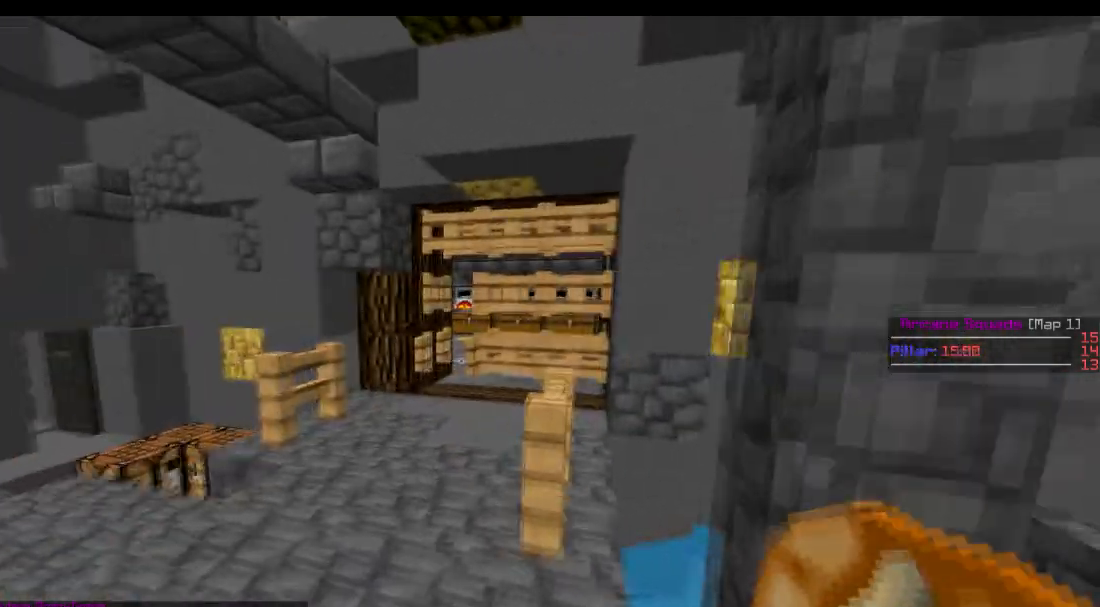
{"keys": ["w"], "events": []}
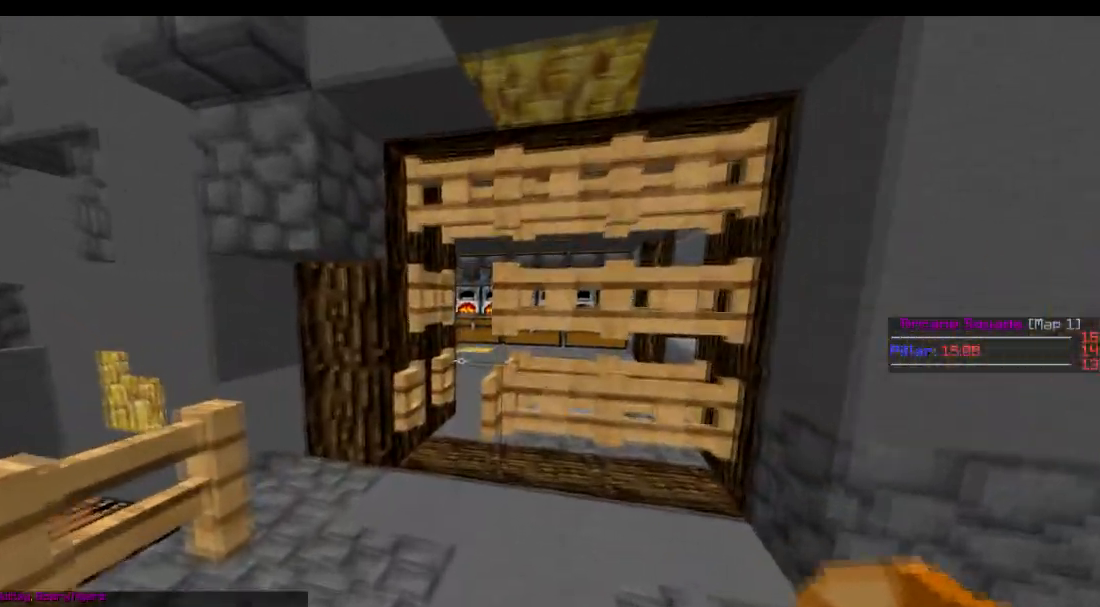
{"keys": ["w"], "events": []}
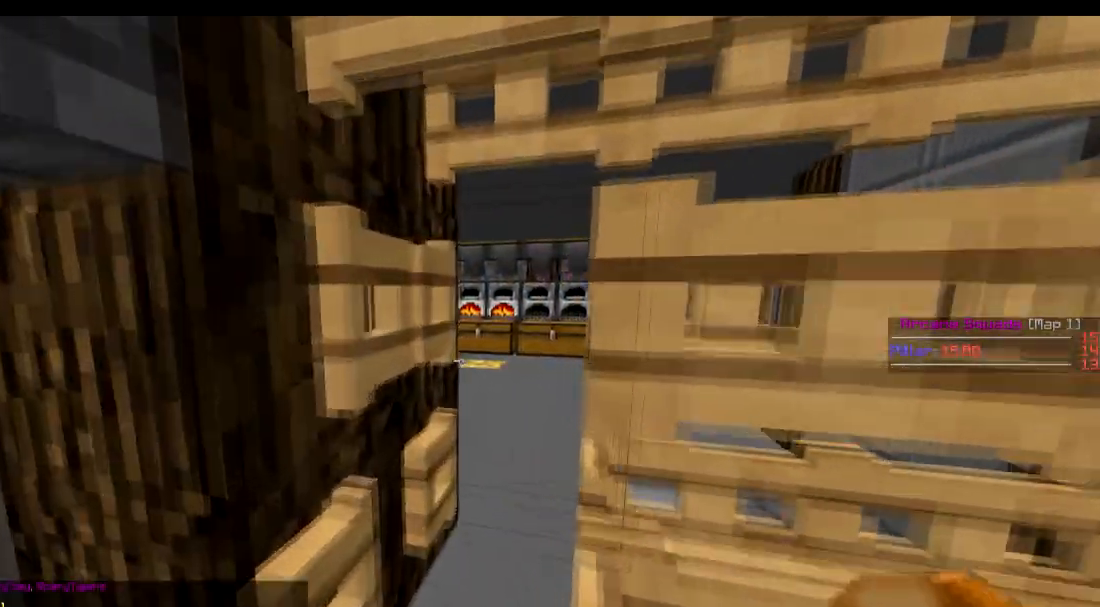
{"keys": ["d", "s"], "events": [[233, "d", "down"], [333, "w", "up"], [483, "s", "down"]]}
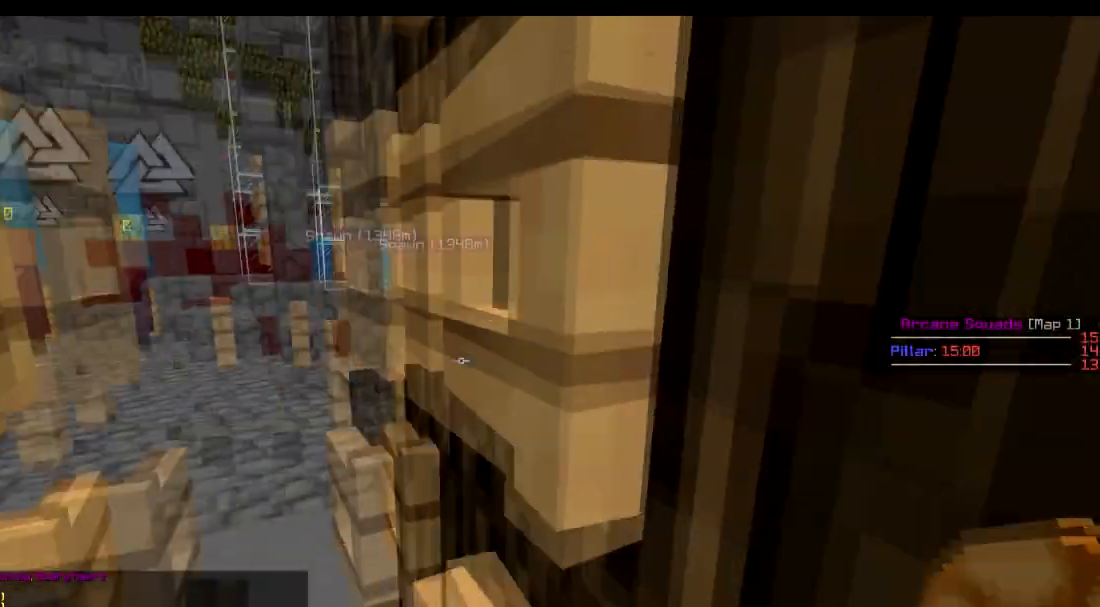
{"keys": ["d"], "events": [[33, "d", "up"], [484, "d", "down"], [484, "s", "up"]]}
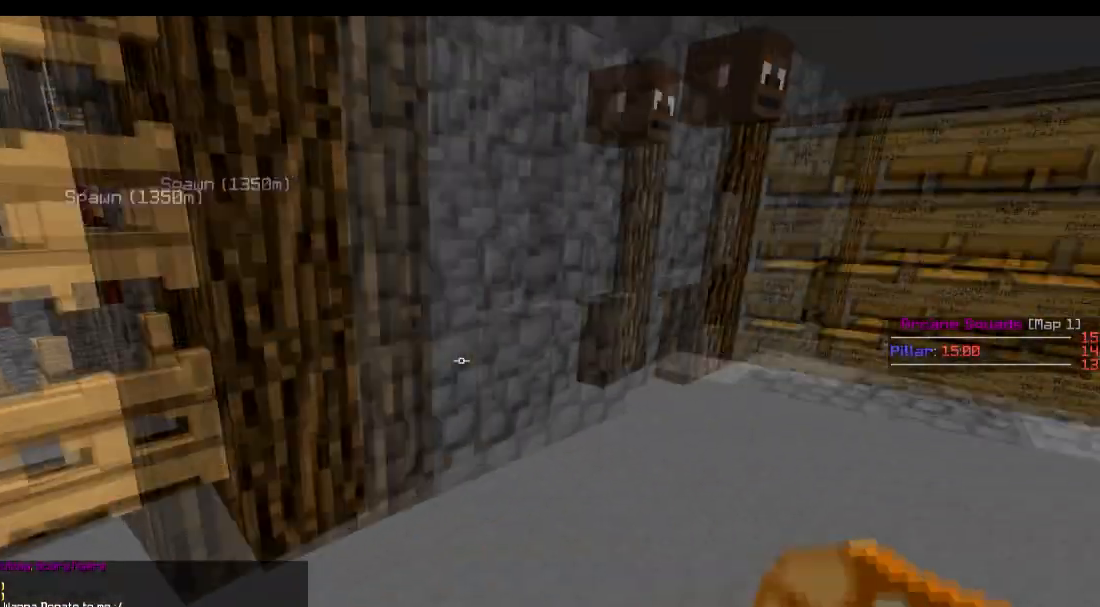
{"keys": ["s"], "events": [[183, "d", "up"], [433, "s", "down"]]}
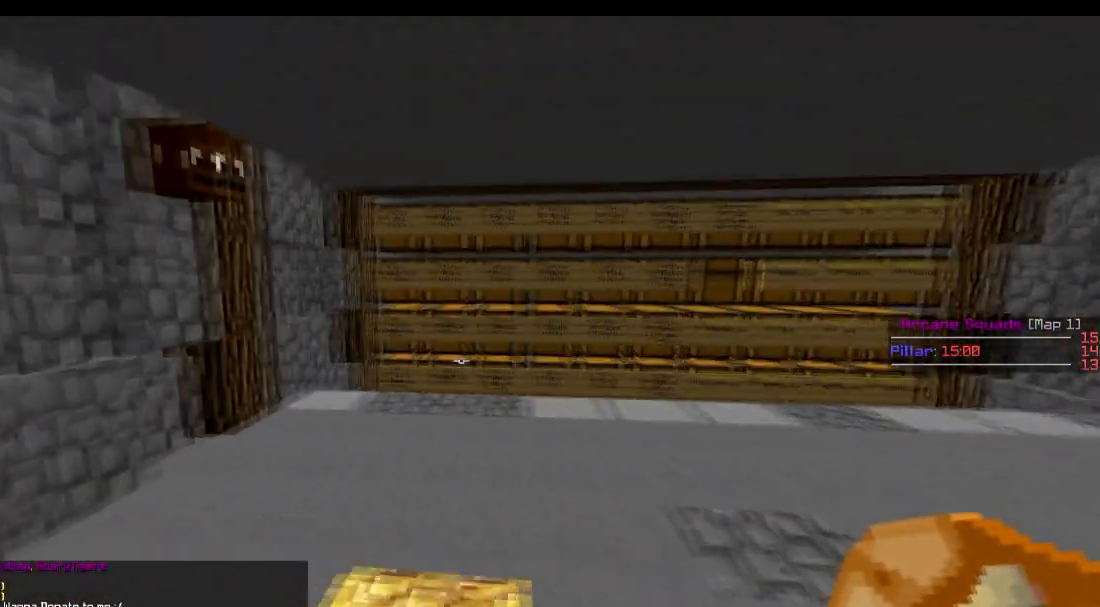
{"keys": [], "events": [[184, "s", "up"]]}